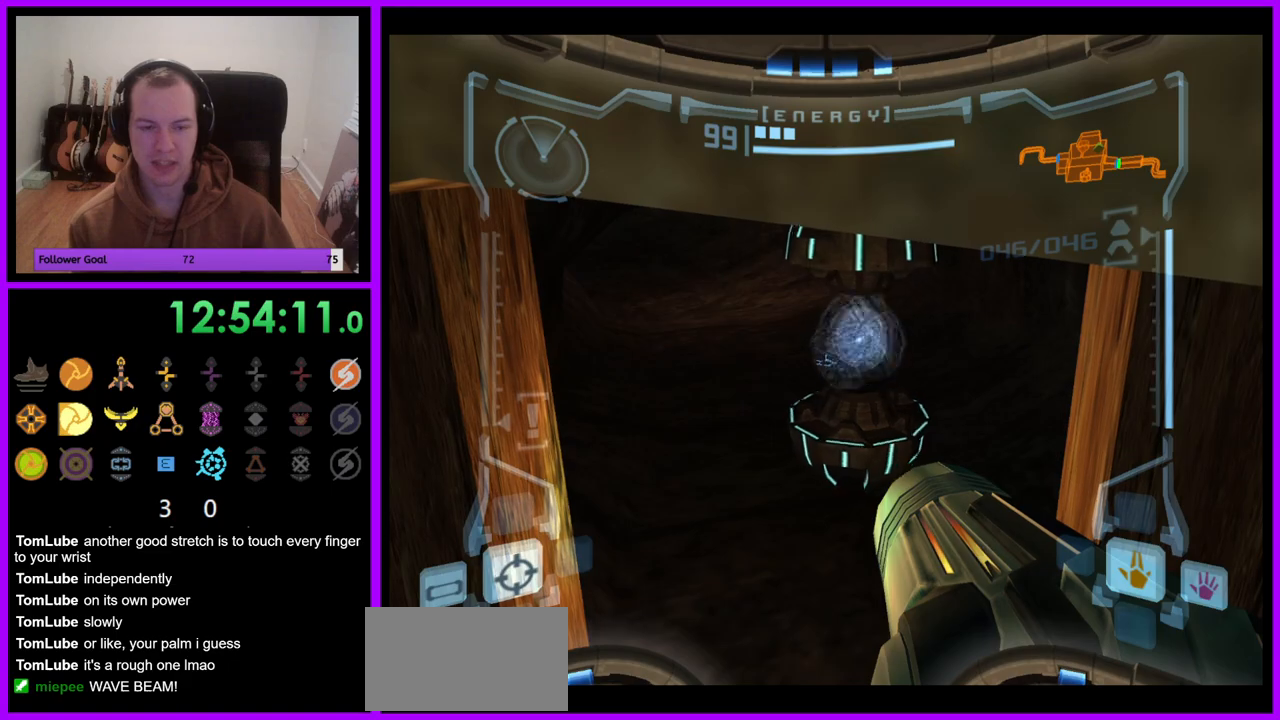
Gameplay with a controller (Nintendo layout); each line is a JSON object with the inputs held at the frame after it (dt_ms = milliseconds from this image to that frame). "events" lists button and stick changes between this image and that frame as [ms after this image, input, new state], when the widget could be followed in between. Not read: L3 R3.
{"dt_ms": 500, "buttons": ["L1"], "left_stick": "center", "right_stick": "center", "events": []}
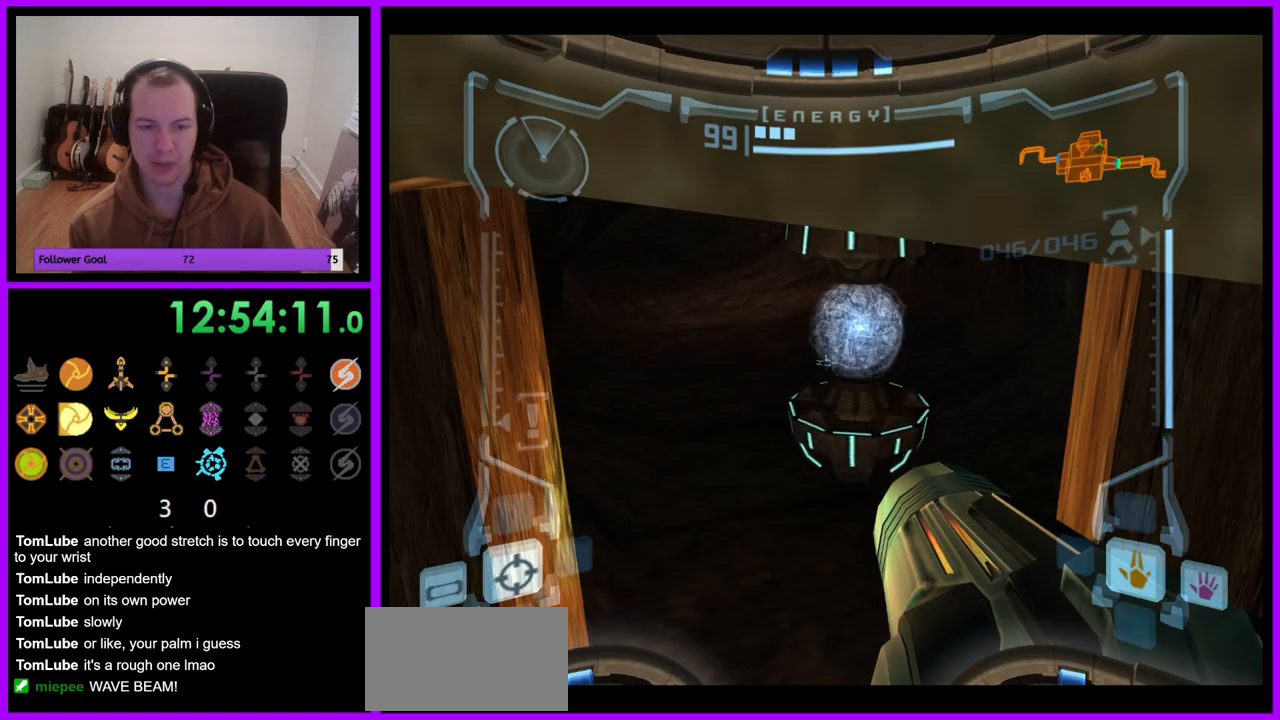
{"dt_ms": 500, "buttons": [], "left_stick": "left", "right_stick": "center", "events": [[100, "left_stick", "down"], [200, "left_stick", "center"], [367, "L1", "up"], [400, "left_stick", "left"]]}
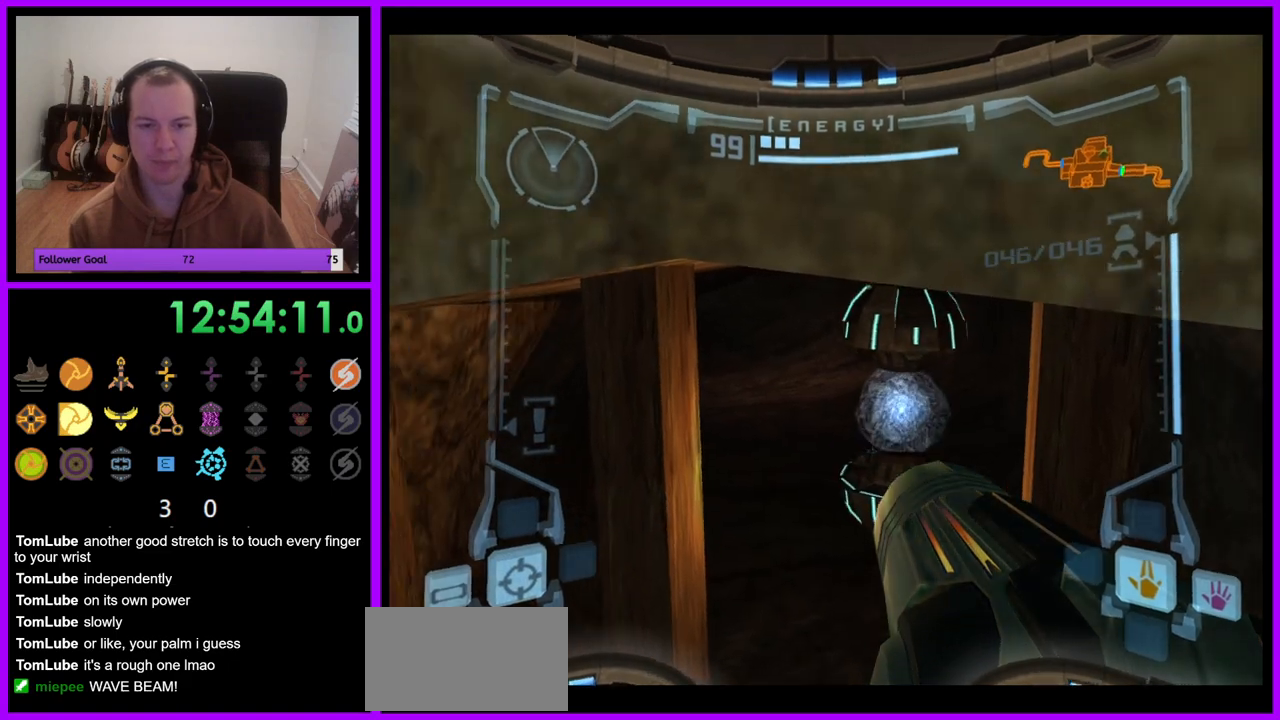
{"dt_ms": 500, "buttons": [], "left_stick": "left", "right_stick": "center", "events": []}
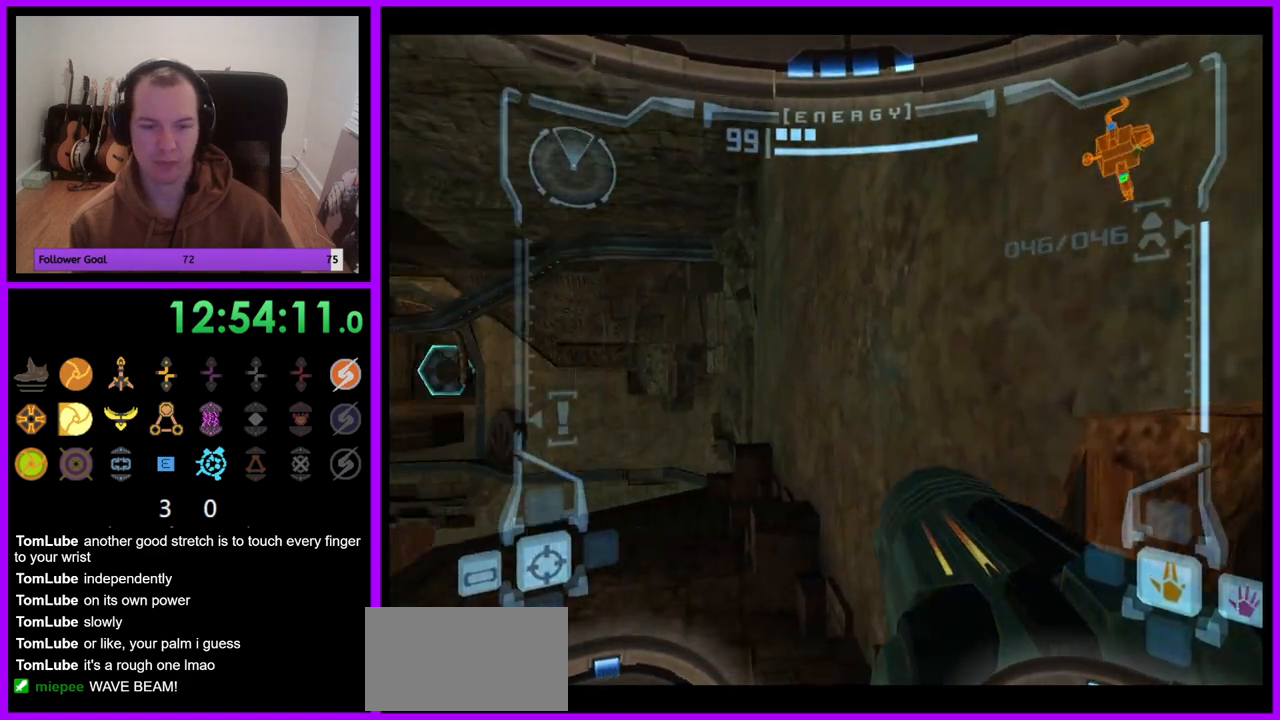
{"dt_ms": 500, "buttons": [], "left_stick": "left", "right_stick": "center", "events": []}
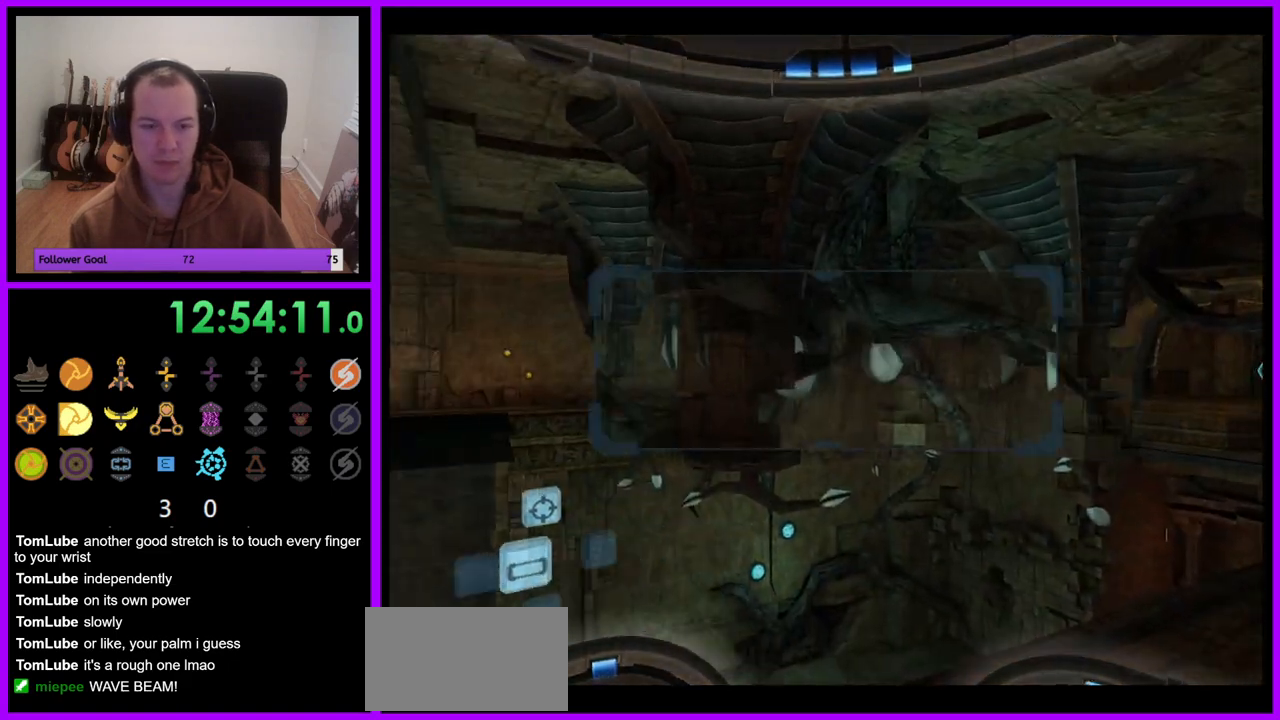
{"dt_ms": 1000, "buttons": [], "left_stick": "center", "right_stick": "center", "events": [[117, "left_stick", "center"], [283, "left_stick", "left"], [517, "L1", "down"], [717, "left_stick", "up-left"], [867, "left_stick", "center"], [950, "L1", "up"]]}
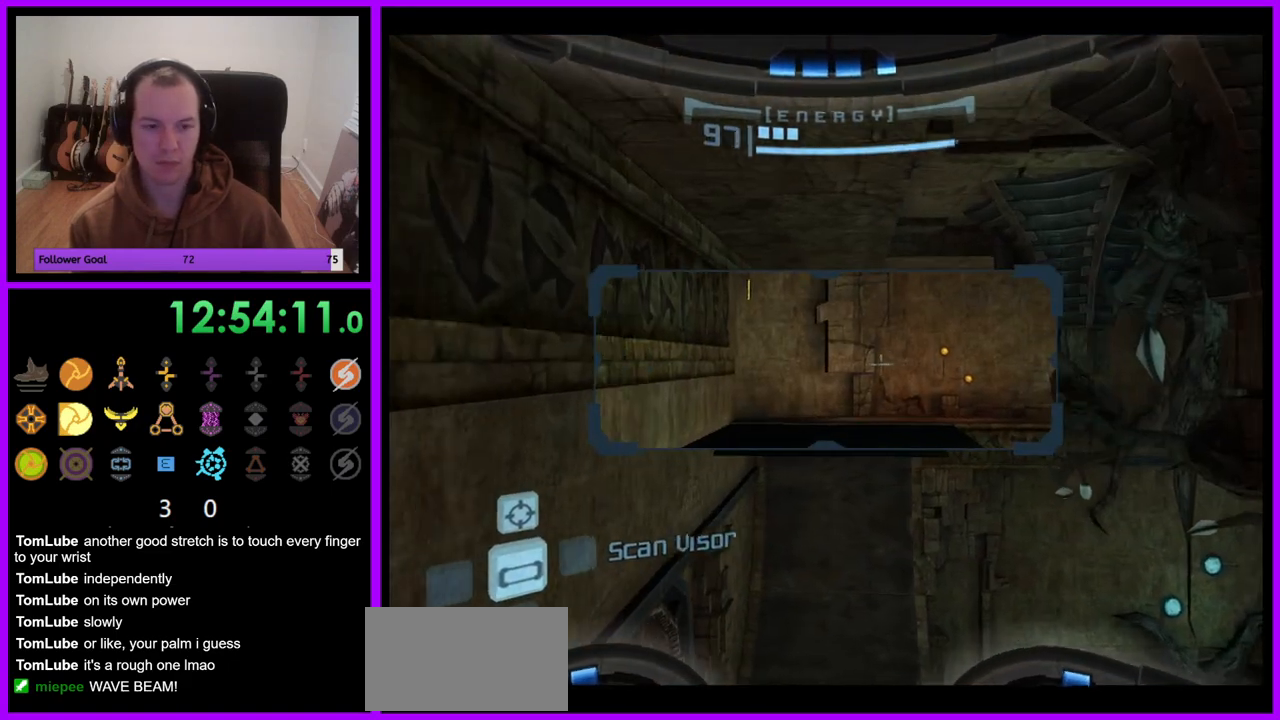
{"dt_ms": 500, "buttons": ["R1"], "left_stick": "up-right", "right_stick": "center", "events": [[17, "R1", "down"], [33, "left_stick", "right"], [417, "left_stick", "up-right"]]}
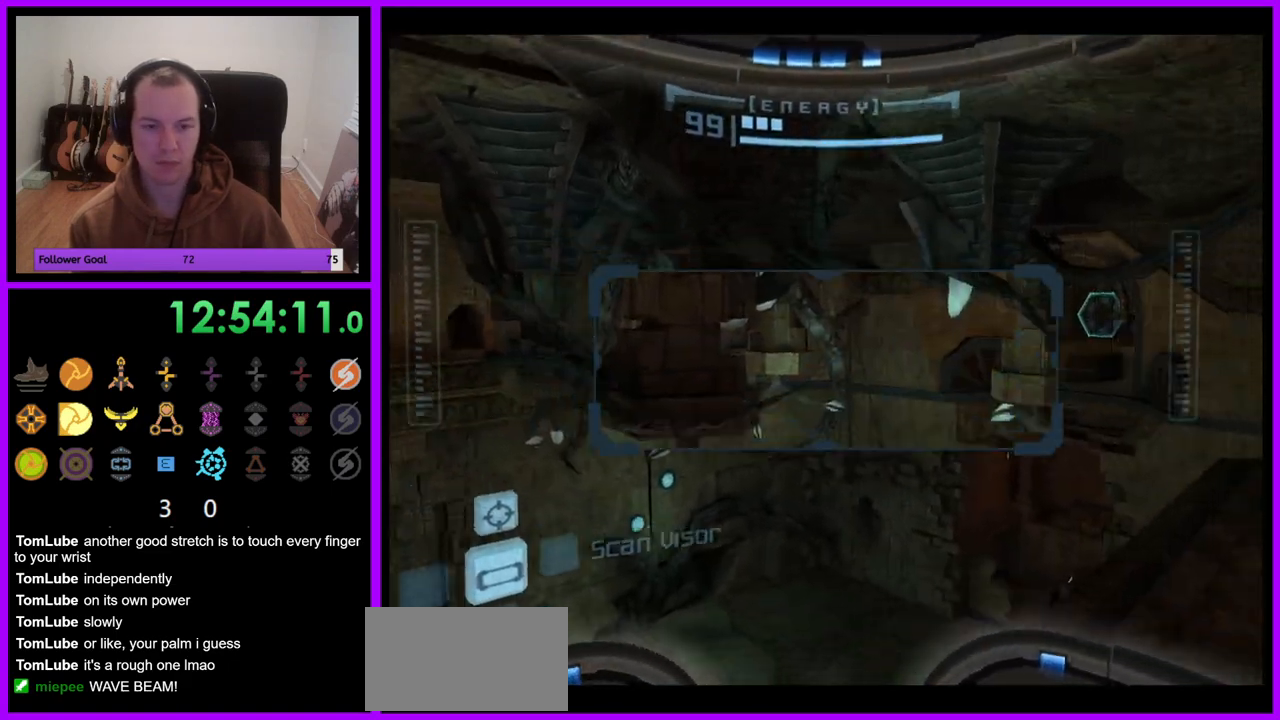
{"dt_ms": 500, "buttons": ["L1"], "left_stick": "up", "right_stick": "center", "events": [[333, "left_stick", "up"], [383, "L1", "down"], [417, "R1", "up"]]}
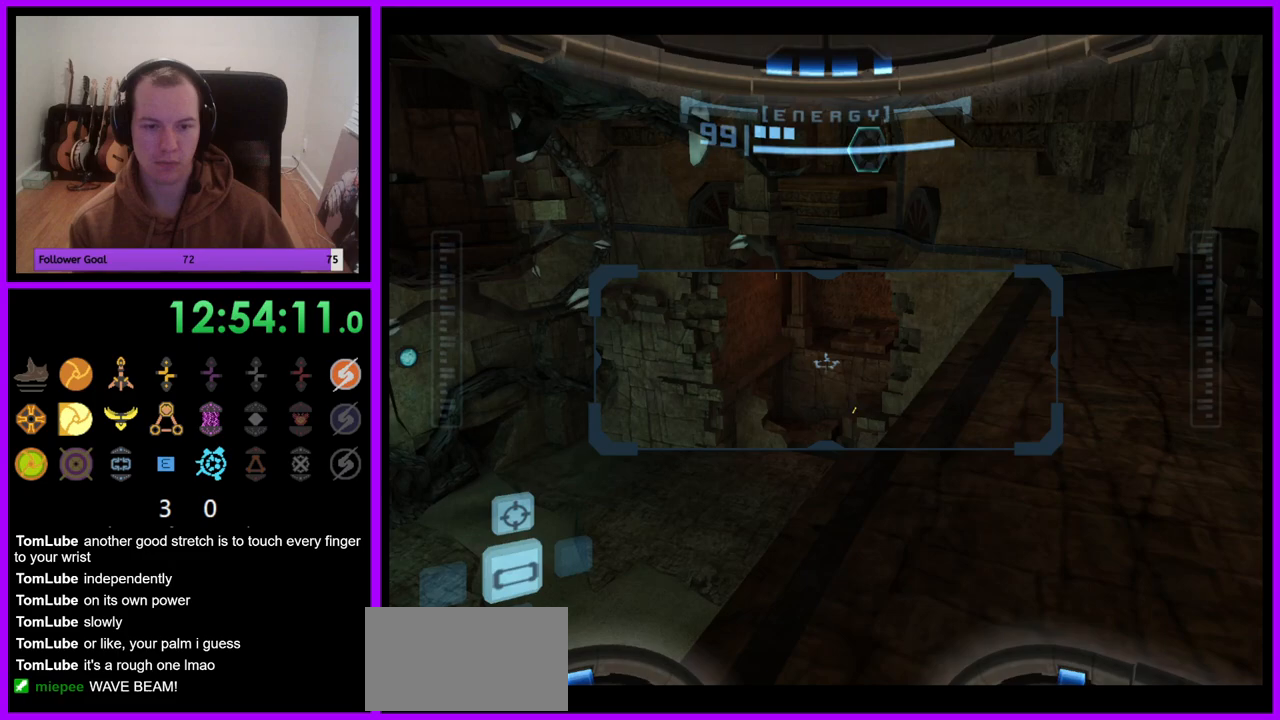
{"dt_ms": 500, "buttons": ["L1", "R1"], "left_stick": "center", "right_stick": "center", "events": [[33, "left_stick", "center"], [183, "left_stick", "up-left"], [283, "left_stick", "center"], [500, "R1", "down"]]}
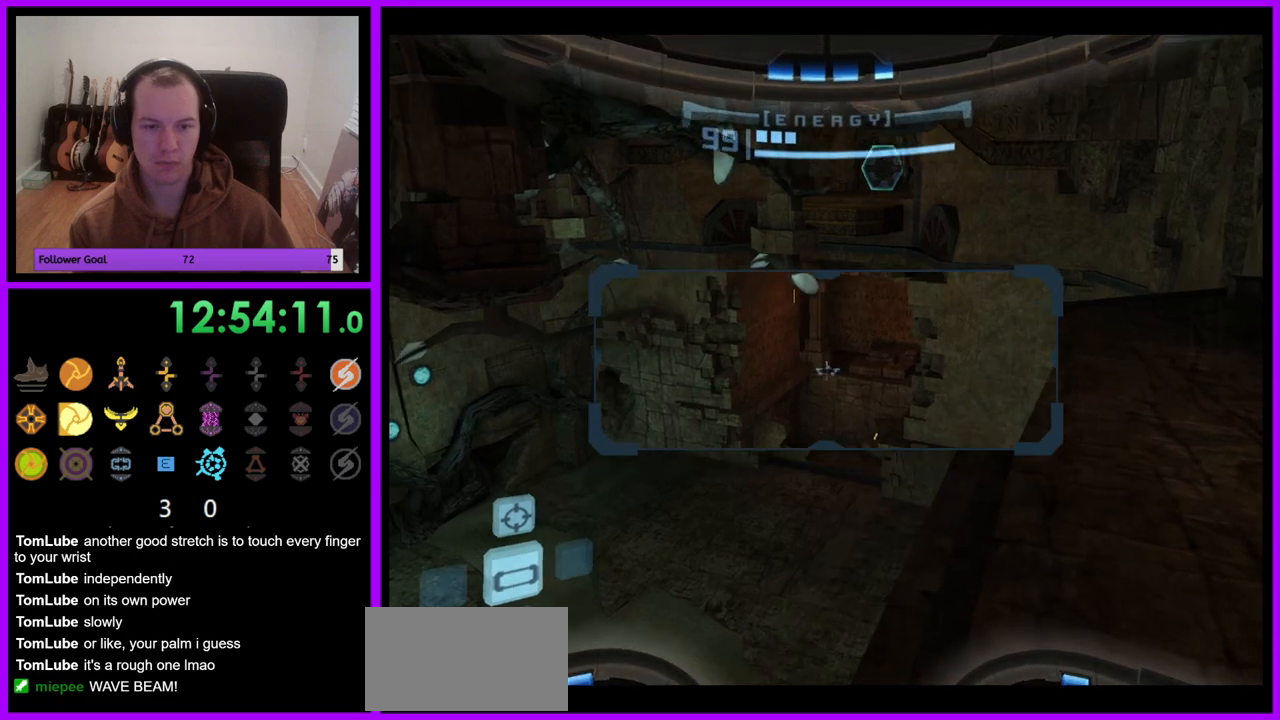
{"dt_ms": 500, "buttons": ["L1"], "left_stick": "center", "right_stick": "center", "events": [[17, "L1", "up"], [33, "left_stick", "up"], [167, "left_stick", "up-right"], [400, "L1", "down"], [400, "R1", "up"], [400, "left_stick", "center"]]}
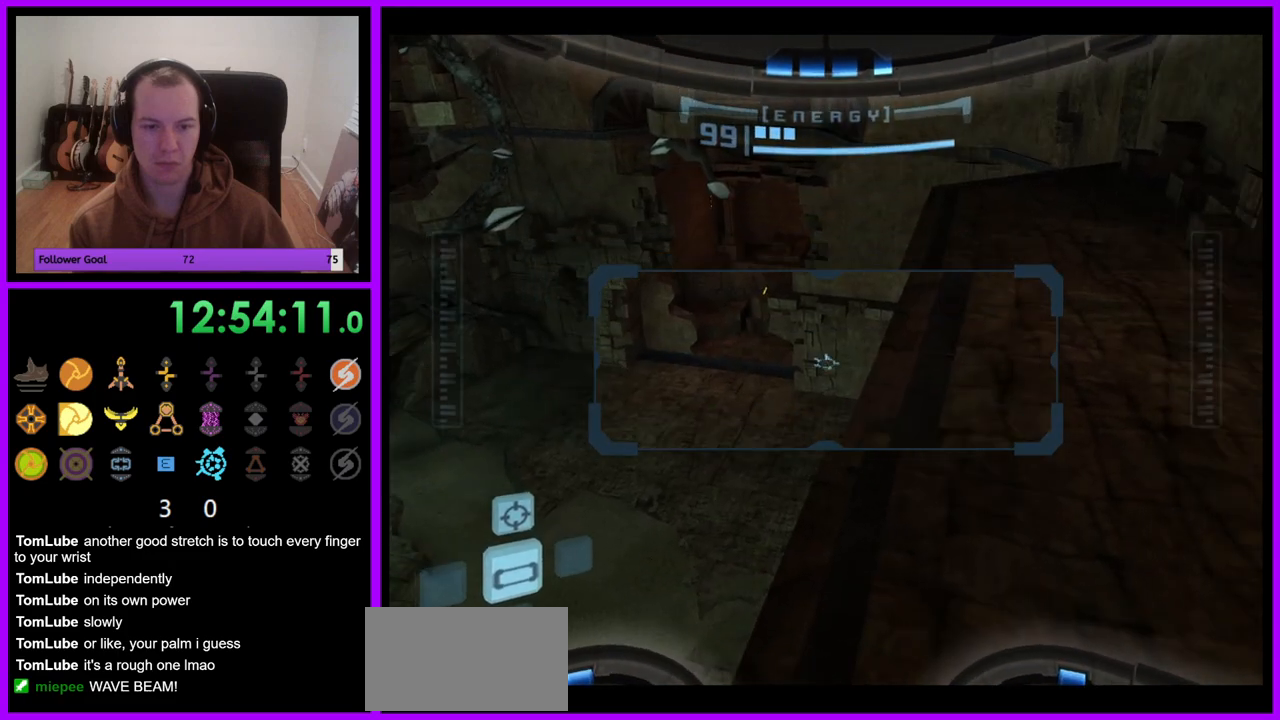
{"dt_ms": 500, "buttons": ["L1"], "left_stick": "center", "right_stick": "center", "events": [[100, "left_stick", "left"], [217, "left_stick", "center"]]}
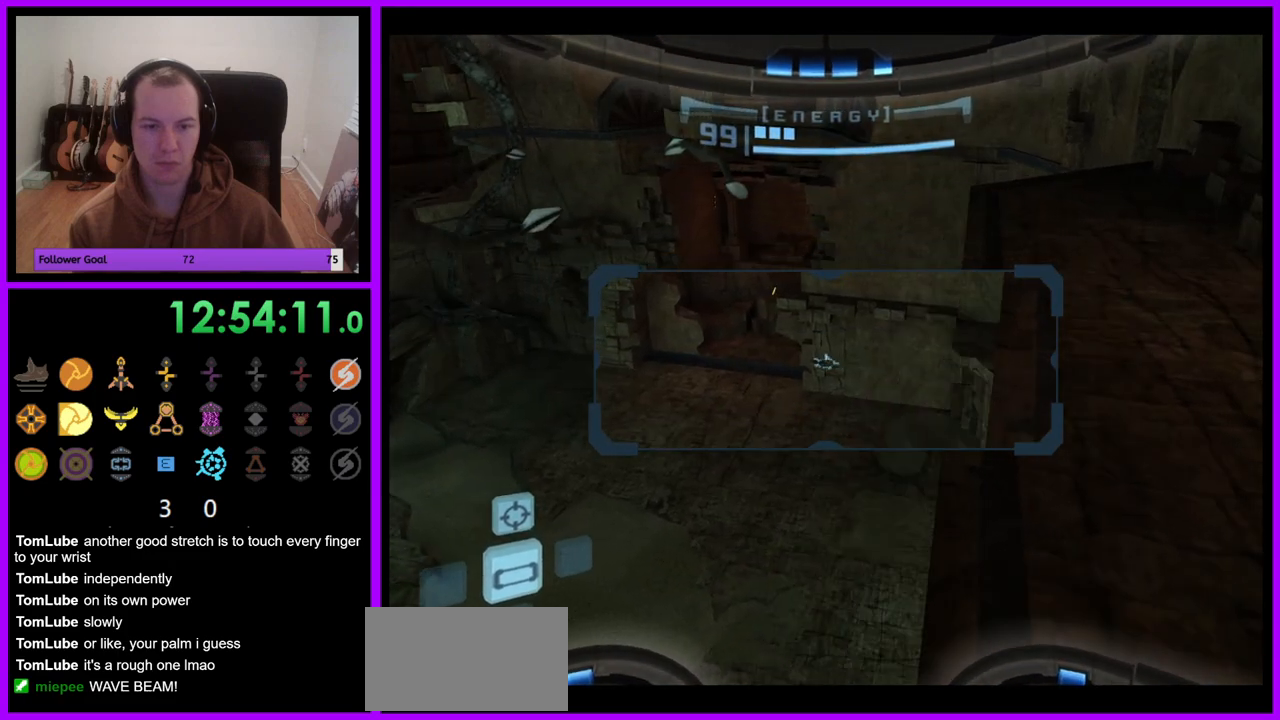
{"dt_ms": 500, "buttons": ["R1"], "left_stick": "center", "right_stick": "center", "events": [[100, "L1", "up"], [100, "R1", "down"], [150, "left_stick", "right"], [283, "left_stick", "center"]]}
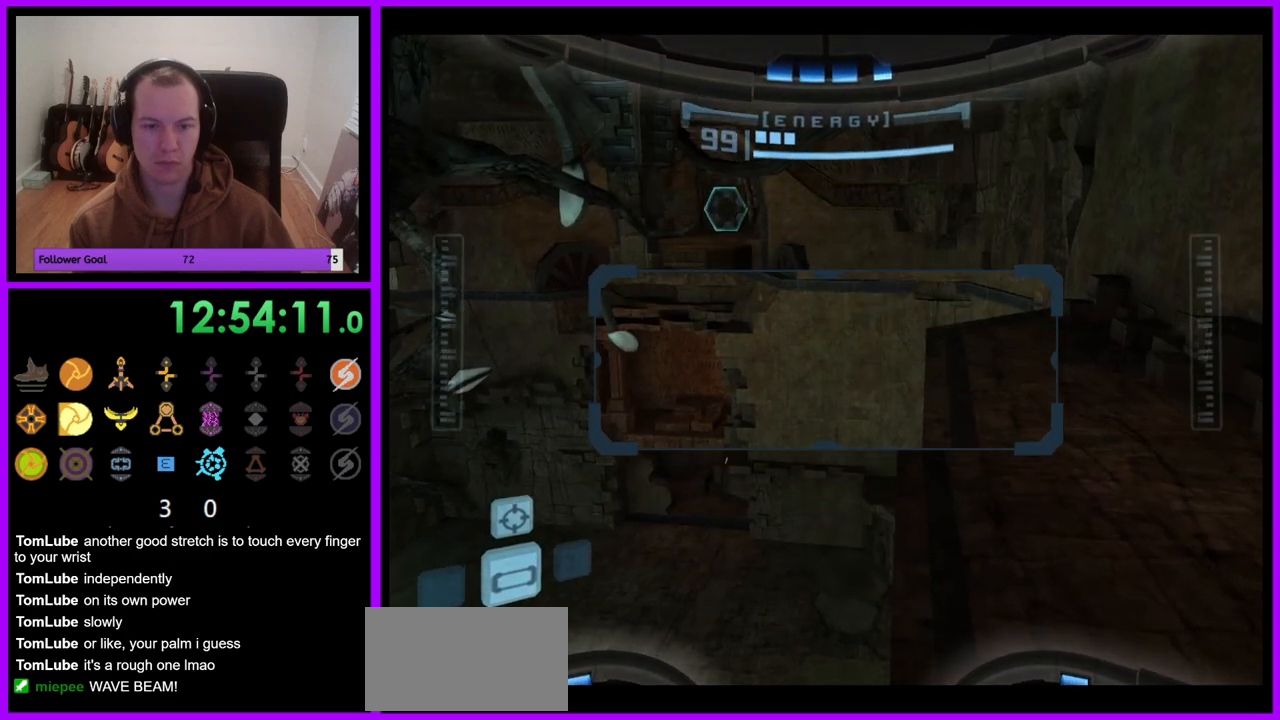
{"dt_ms": 500, "buttons": ["R1"], "left_stick": "down-left", "right_stick": "center", "events": [[100, "left_stick", "down"], [233, "left_stick", "center"], [383, "left_stick", "down-left"]]}
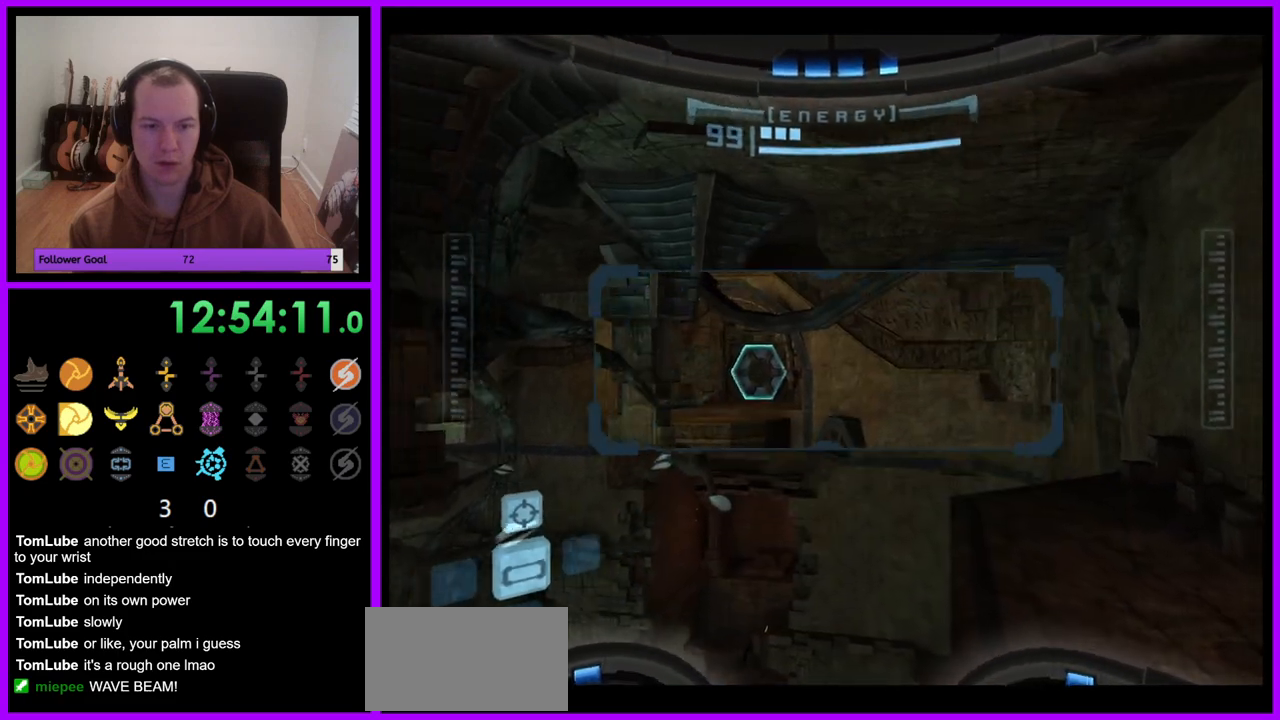
{"dt_ms": 500, "buttons": ["R1"], "left_stick": "up-left", "right_stick": "center", "events": [[33, "left_stick", "center"], [100, "left_stick", "up"], [417, "left_stick", "up-left"]]}
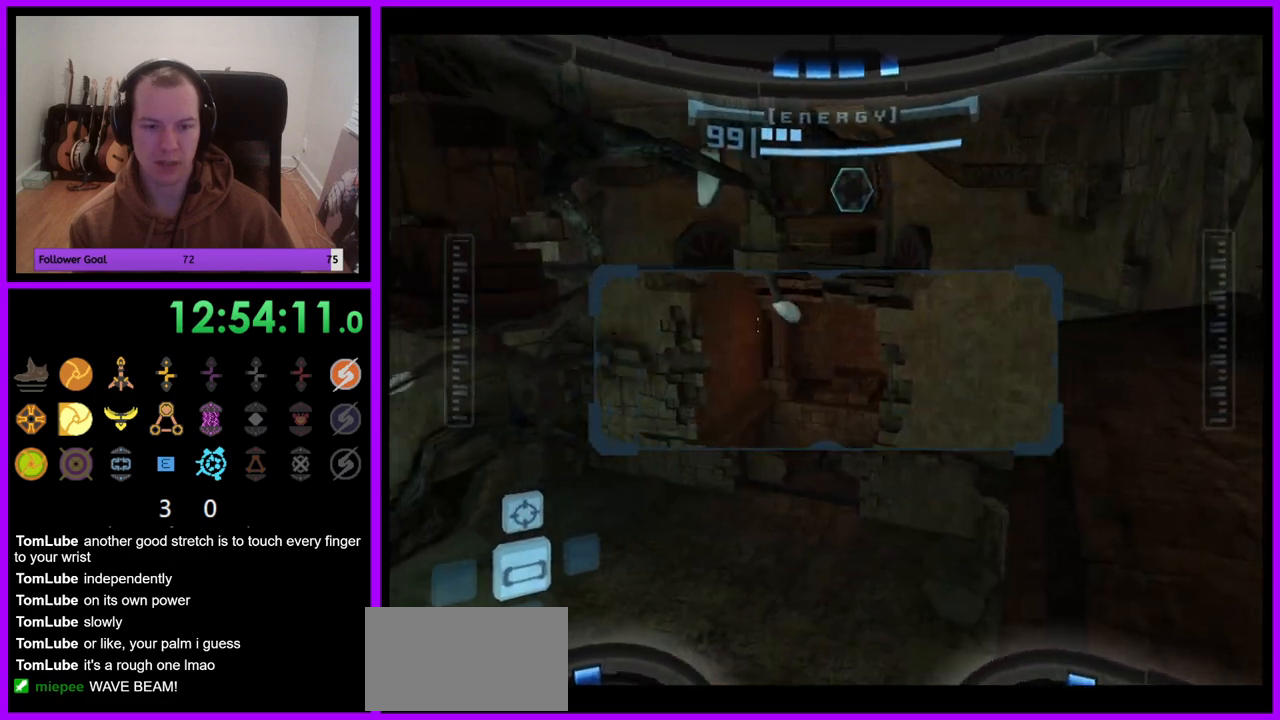
{"dt_ms": 500, "buttons": ["R1"], "left_stick": "up", "right_stick": "center", "events": [[17, "left_stick", "left"], [183, "left_stick", "up"]]}
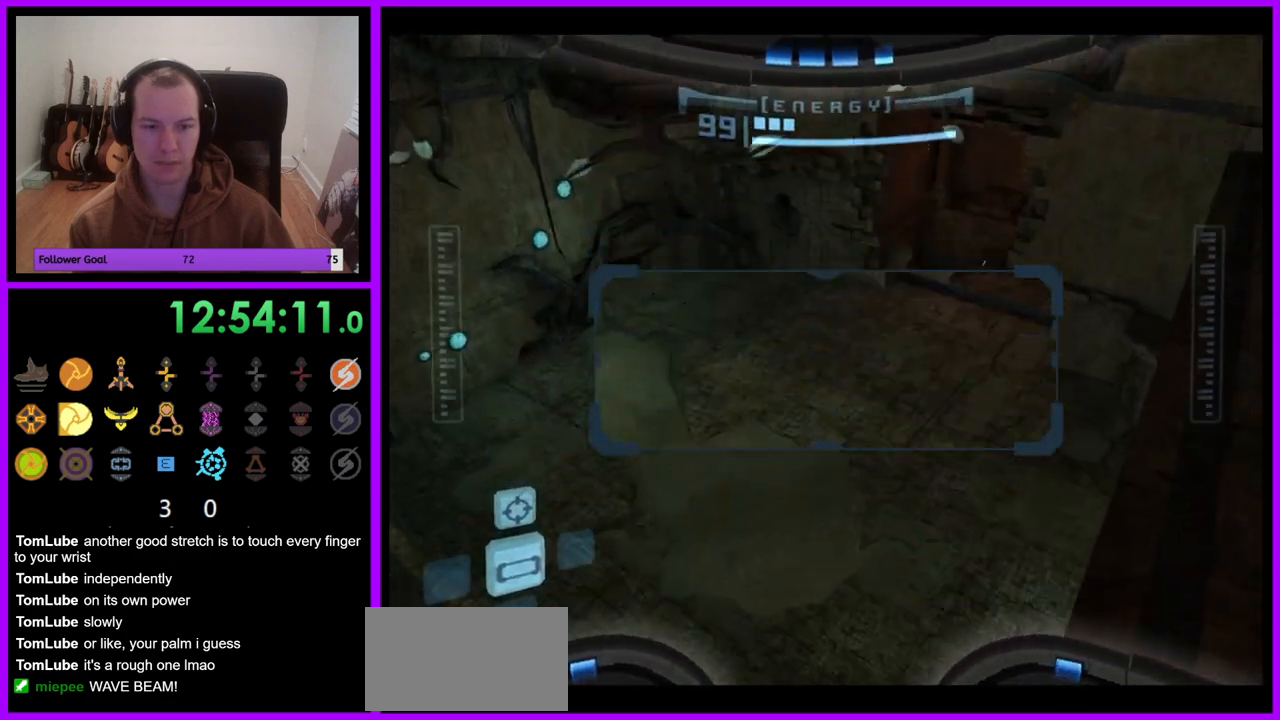
{"dt_ms": 500, "buttons": ["R1"], "left_stick": "center", "right_stick": "center", "events": [[133, "left_stick", "up-left"], [267, "left_stick", "left"], [467, "left_stick", "center"]]}
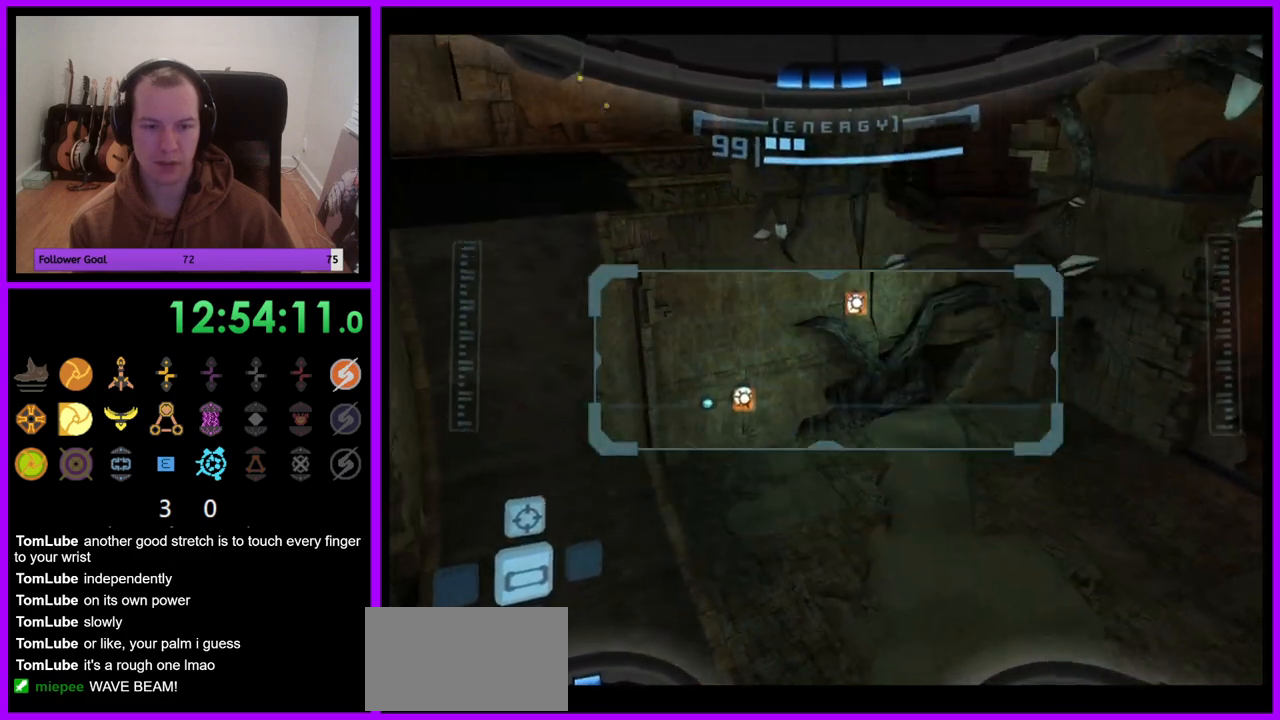
{"dt_ms": 500, "buttons": ["R1"], "left_stick": "up-right", "right_stick": "center", "events": [[317, "left_stick", "up"], [433, "left_stick", "up-right"]]}
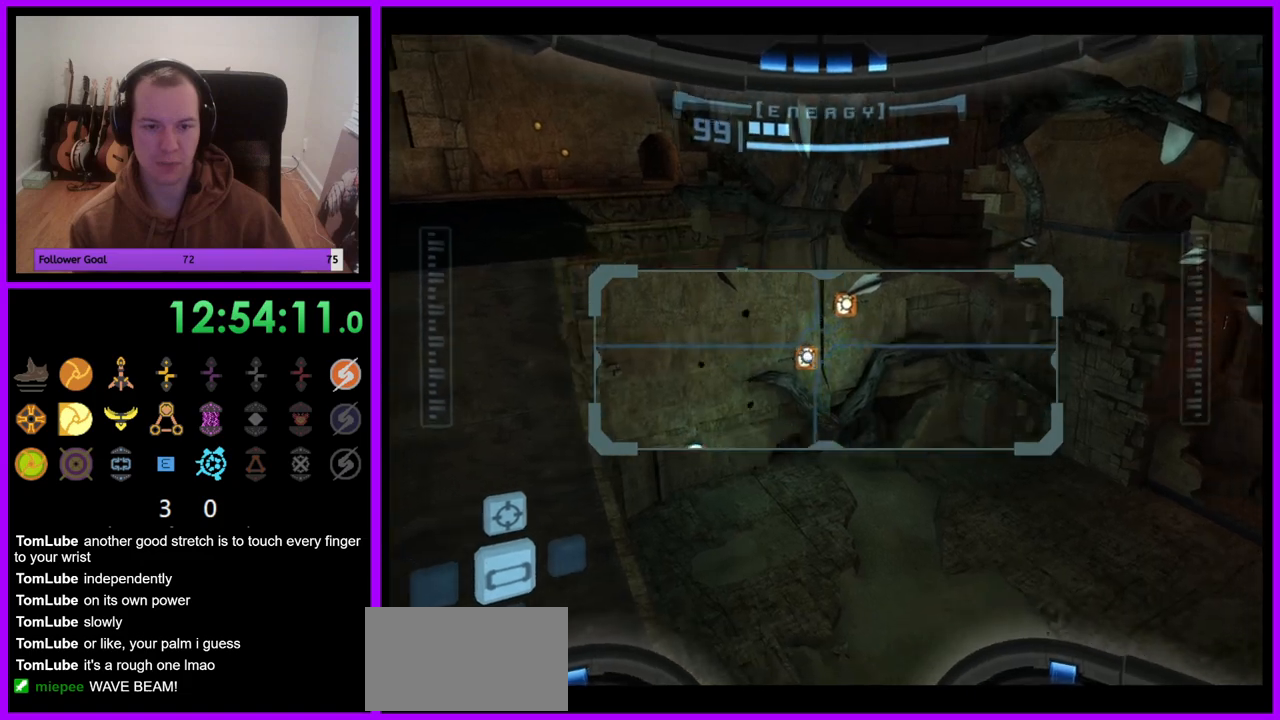
{"dt_ms": 500, "buttons": ["R1"], "left_stick": "center", "right_stick": "center"}
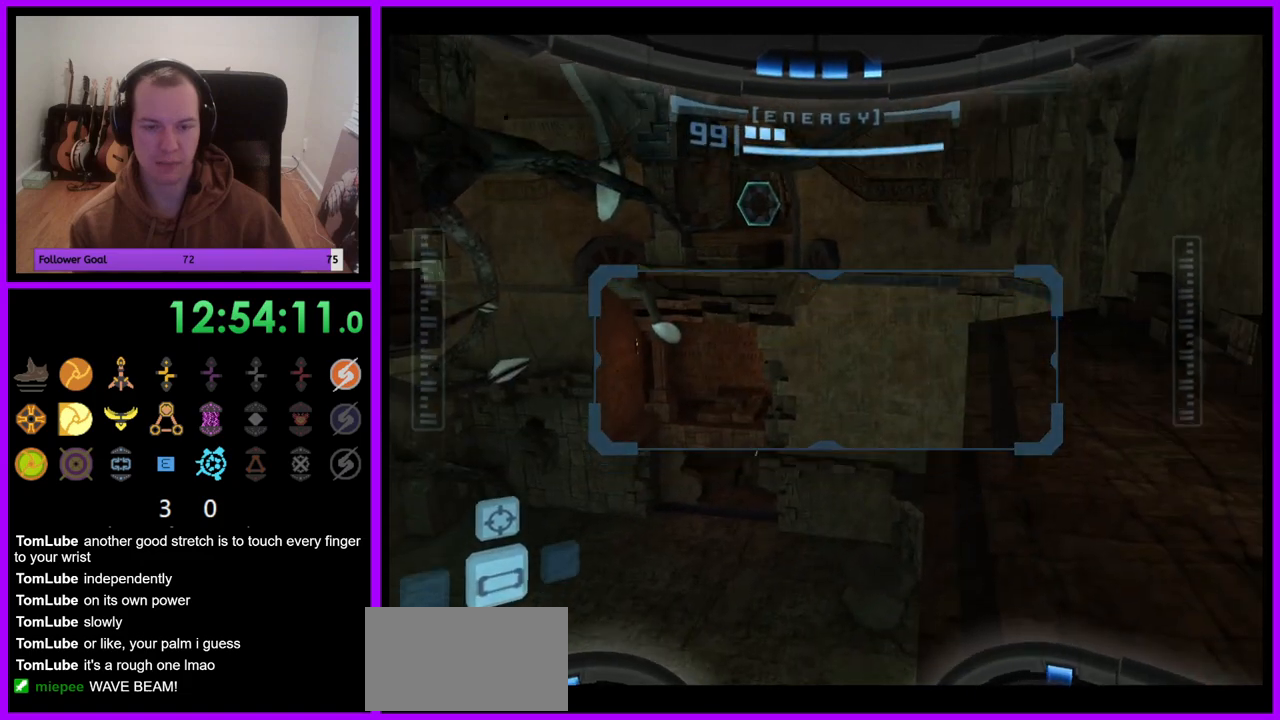
{"dt_ms": 500, "buttons": ["L1"], "left_stick": "up-right", "right_stick": "center", "events": [[67, "left_stick", "up"], [233, "left_stick", "up-right"], [267, "R1", "up"], [283, "L1", "down"]]}
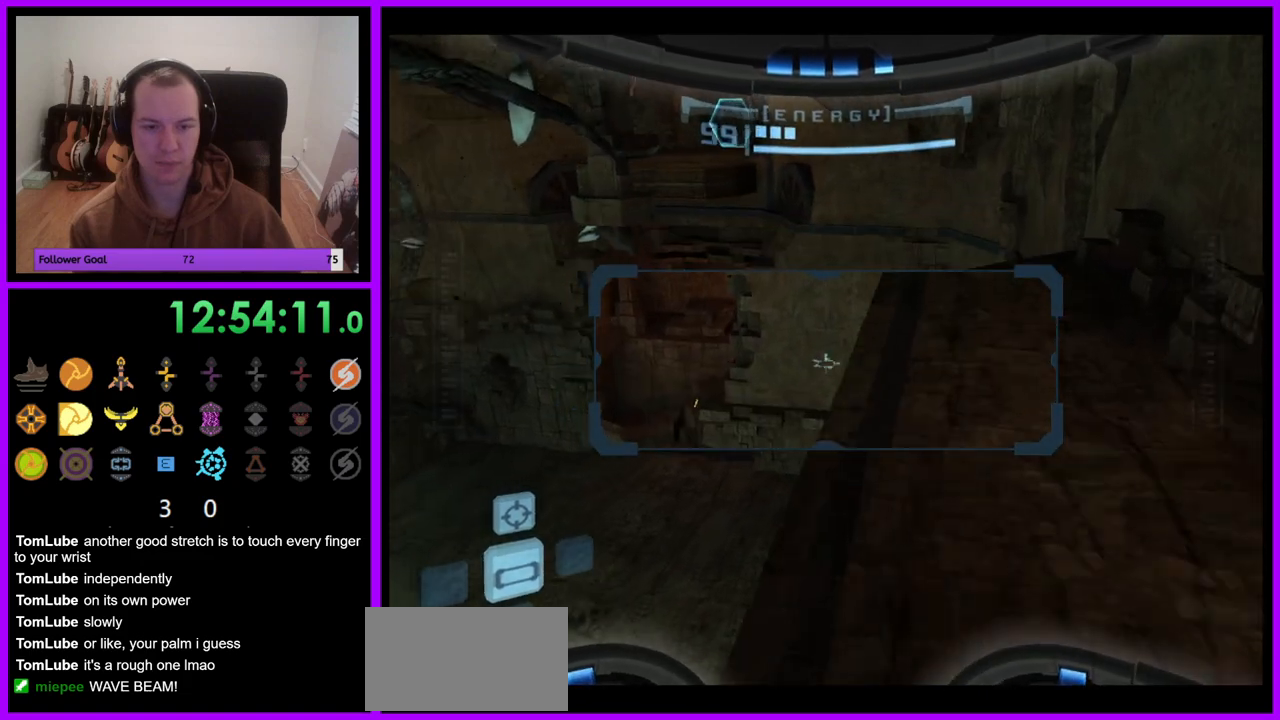
{"dt_ms": 500, "buttons": ["L1"], "left_stick": "up", "right_stick": "center", "events": [[33, "left_stick", "up"], [250, "left_stick", "up-right"], [383, "left_stick", "up"]]}
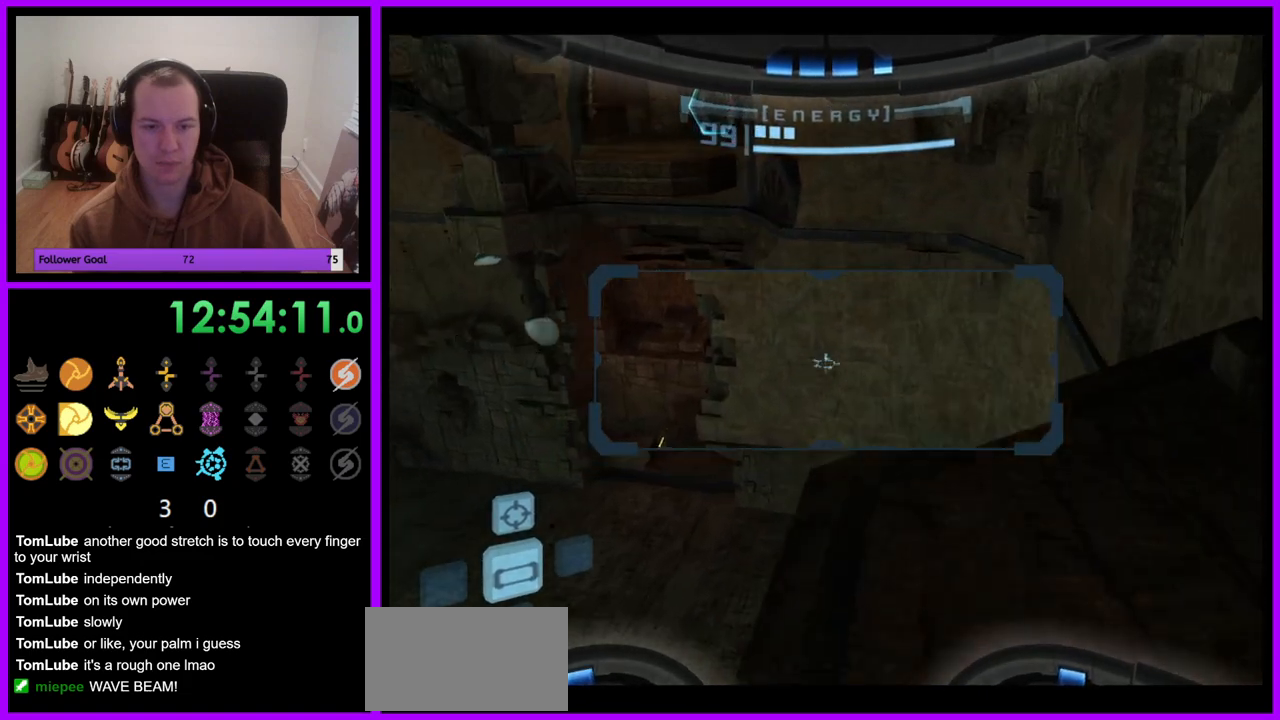
{"dt_ms": 500, "buttons": ["L1"], "left_stick": "center", "right_stick": "center", "events": [[200, "left_stick", "center"], [383, "left_stick", "up"], [500, "left_stick", "center"]]}
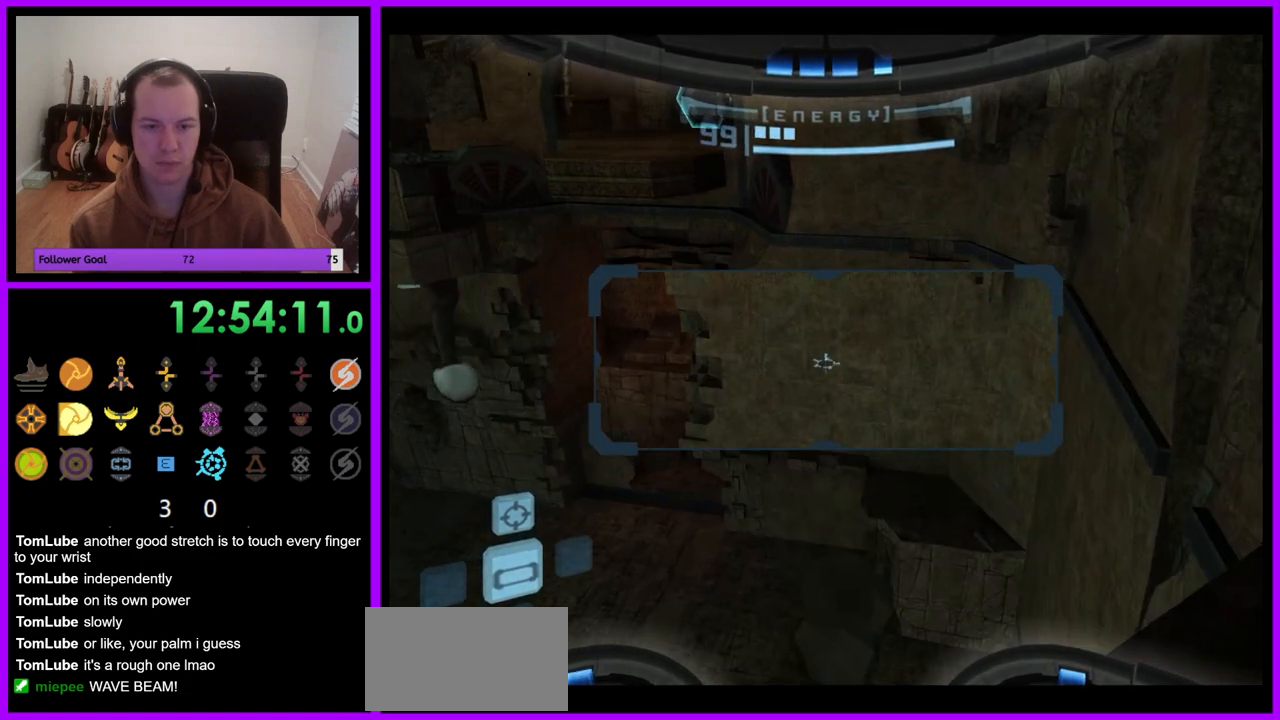
{"dt_ms": 500, "buttons": ["R1"], "left_stick": "up", "right_stick": "center", "events": [[217, "L1", "up"], [250, "R1", "down"], [300, "left_stick", "up"]]}
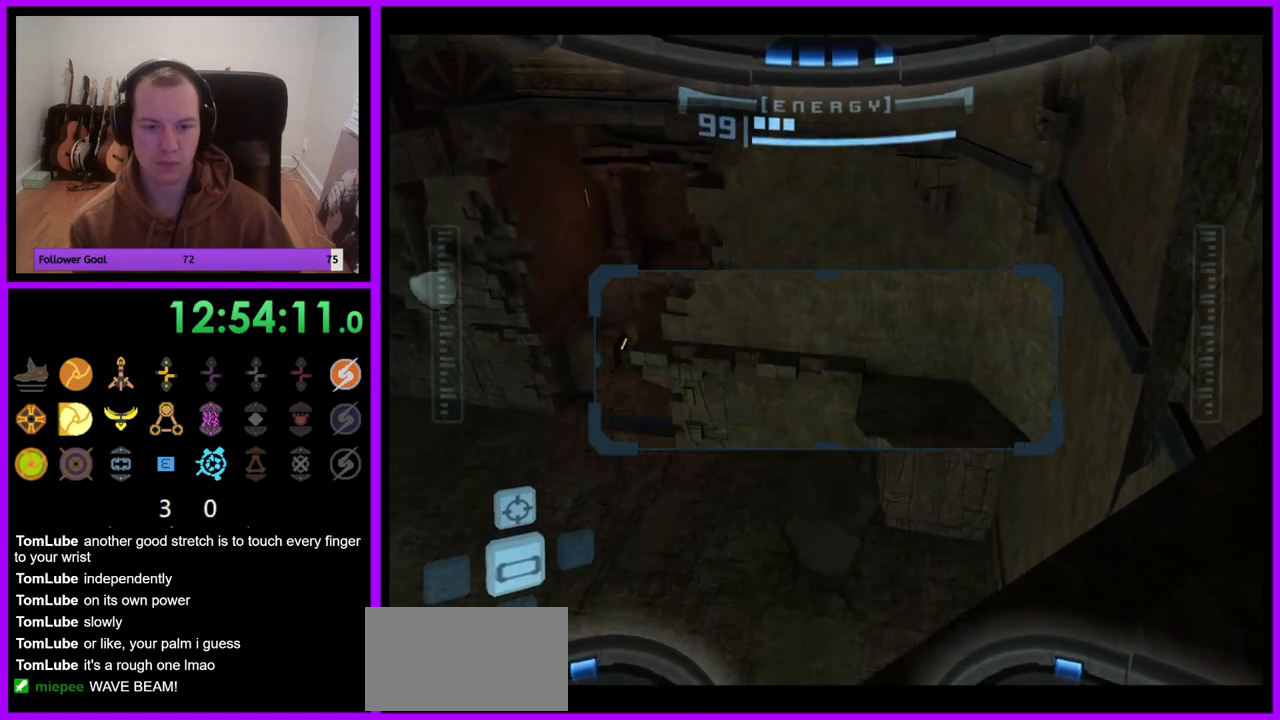
{"dt_ms": 500, "buttons": ["R1"], "left_stick": "up", "right_stick": "center", "events": []}
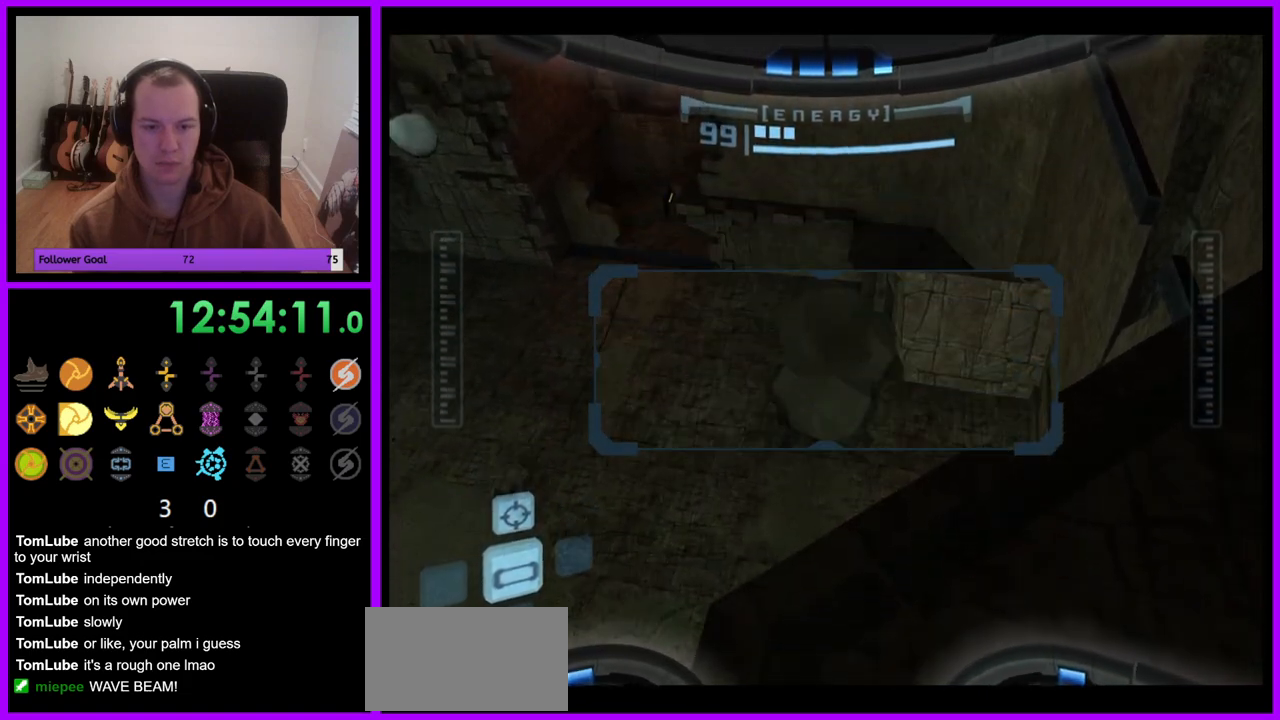
{"dt_ms": 500, "buttons": ["L1"], "left_stick": "down", "right_stick": "center", "events": [[50, "left_stick", "center"], [167, "left_stick", "left"], [400, "left_stick", "center"], [433, "R1", "up"], [483, "left_stick", "down"], [500, "L1", "down"]]}
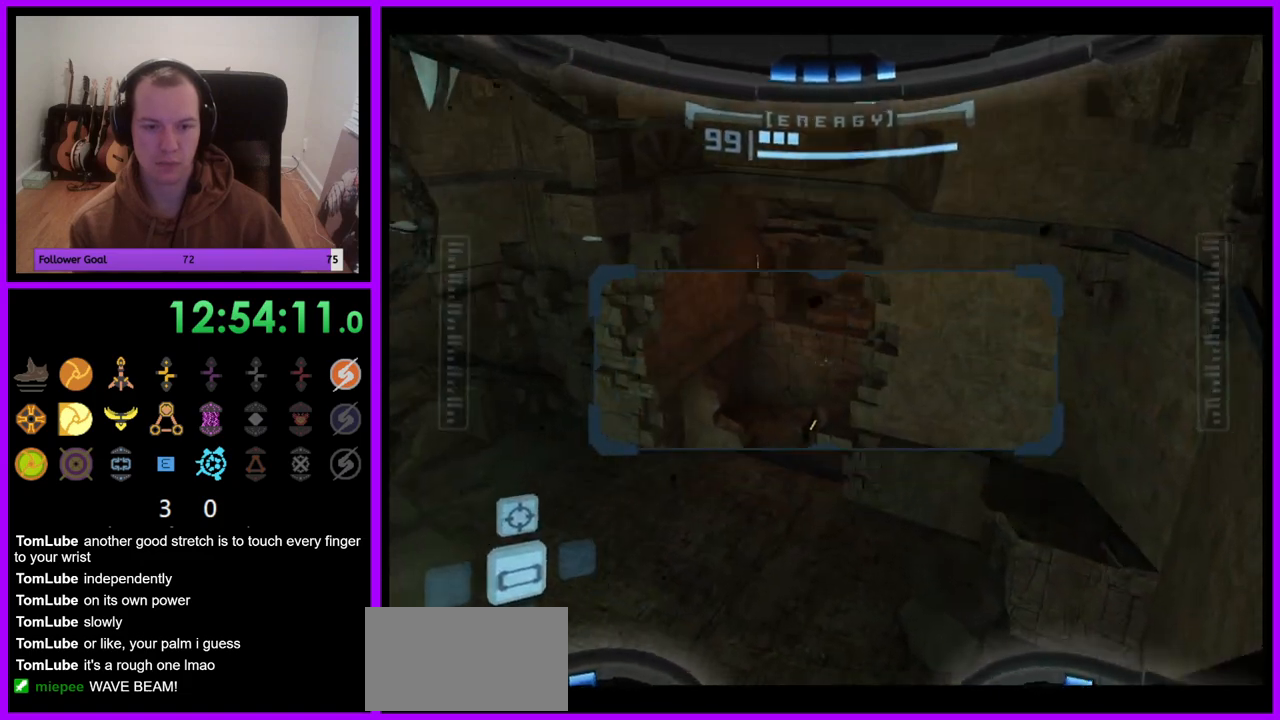
{"dt_ms": 500, "buttons": [], "left_stick": "down", "right_stick": "center", "events": [[117, "left_stick", "down-left"], [250, "left_stick", "down"], [383, "L1", "up"]]}
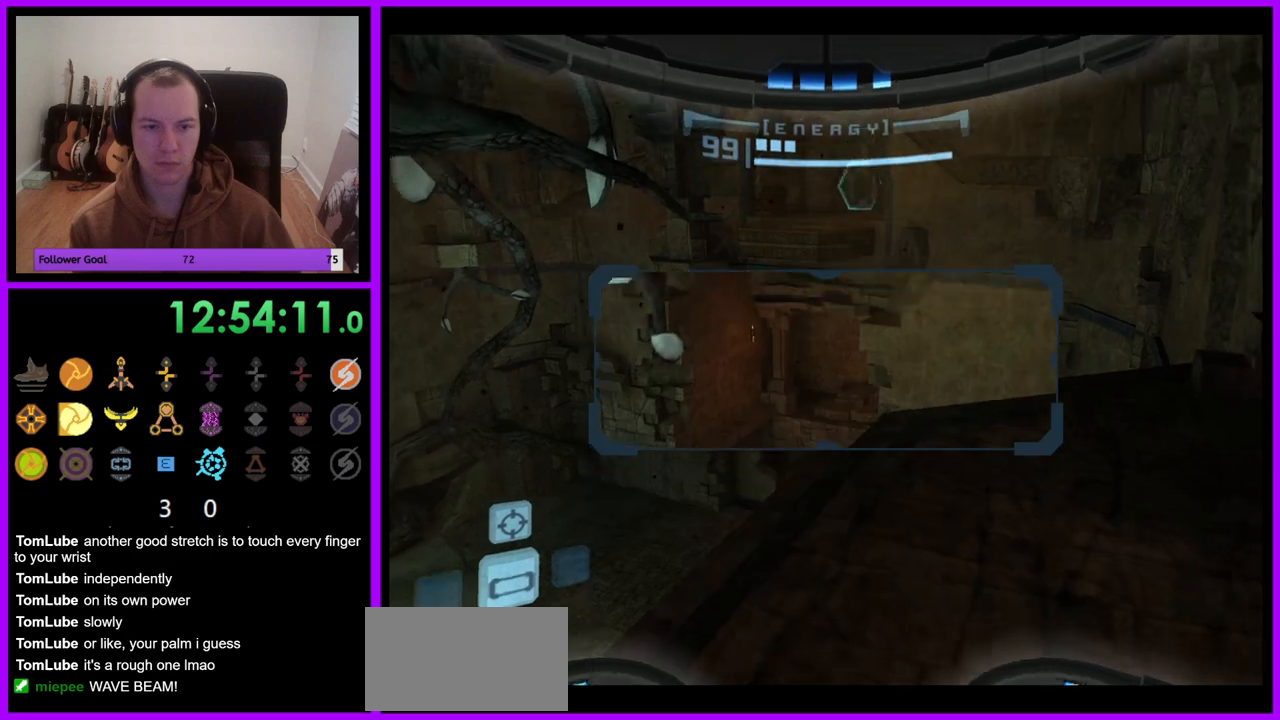
{"dt_ms": 1000, "buttons": ["R1"], "left_stick": "up-left", "right_stick": "center", "events": [[50, "R1", "down"], [217, "R1", "up"], [300, "R1", "down"], [383, "left_stick", "center"], [450, "R1", "up"], [500, "left_stick", "up"], [567, "left_stick", "up-left"], [583, "L1", "down"], [650, "R1", "down"], [667, "L1", "up"]]}
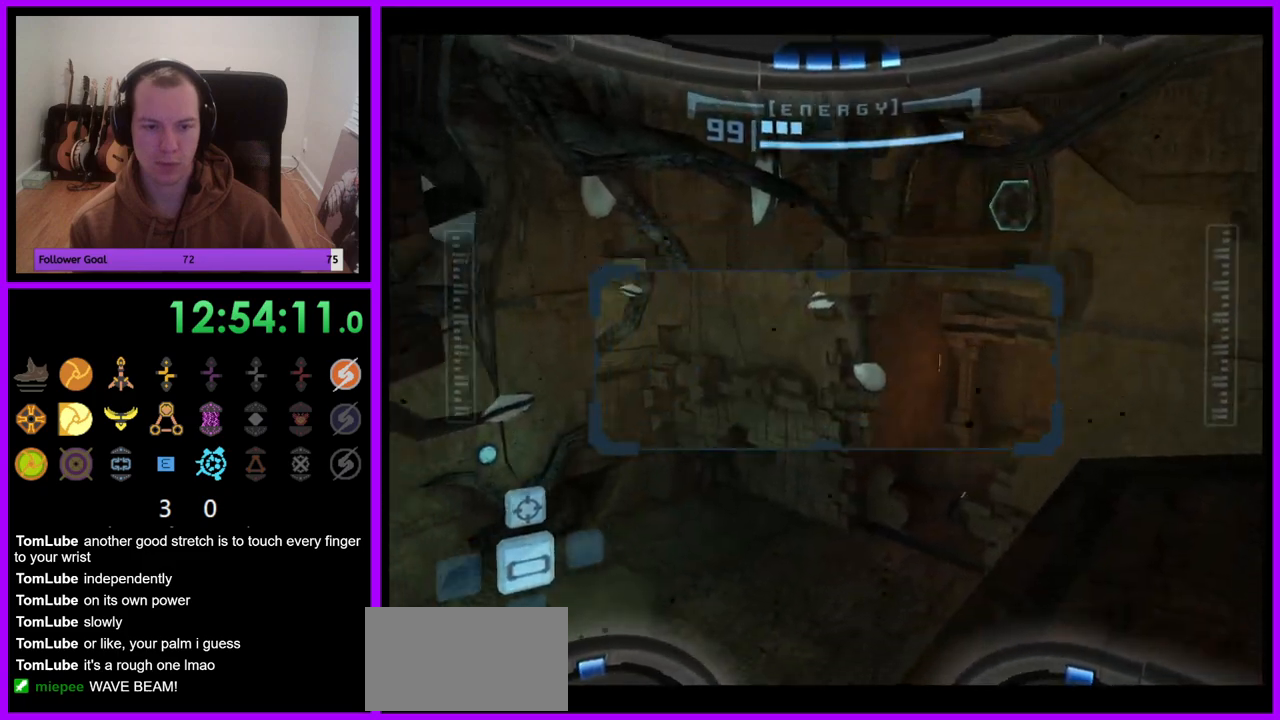
{"dt_ms": 500, "buttons": ["L1"], "left_stick": "down-left", "right_stick": "center", "events": [[133, "R1", "up"], [133, "left_stick", "center"], [150, "L1", "down"], [183, "left_stick", "up"], [267, "left_stick", "center"], [350, "left_stick", "down-left"]]}
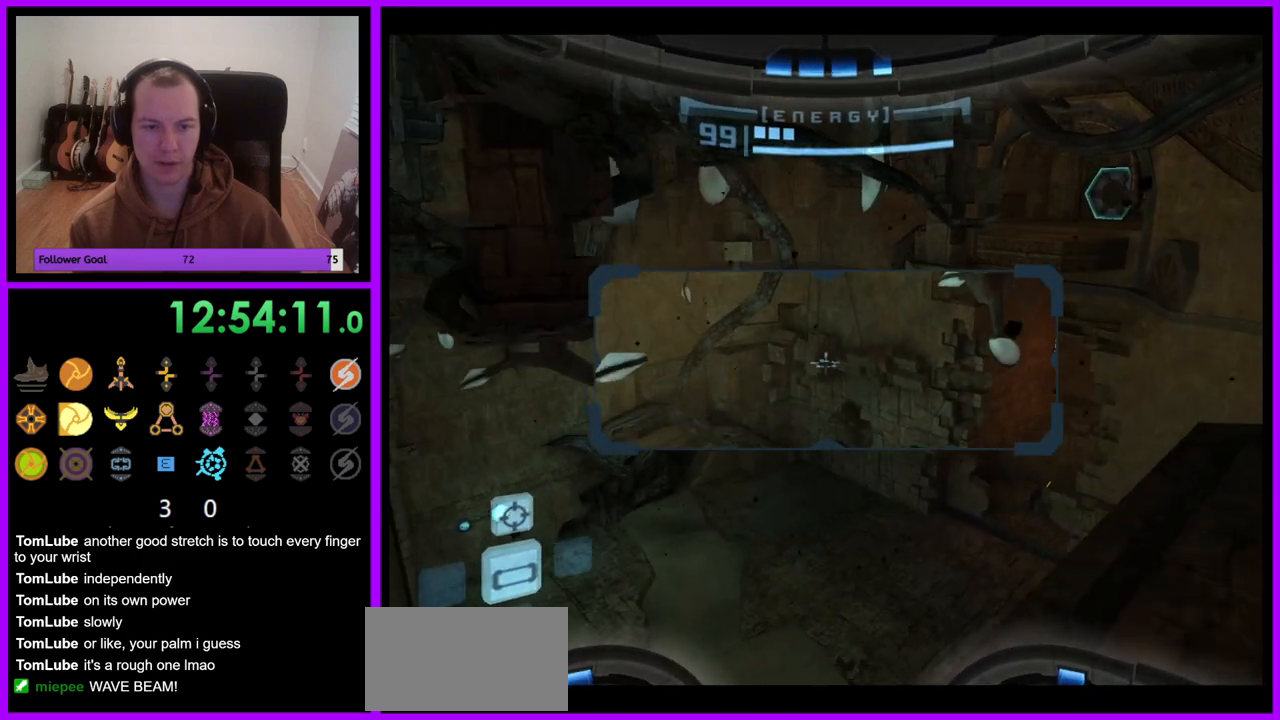
{"dt_ms": 500, "buttons": ["R1"], "left_stick": "up-right", "right_stick": "center", "events": [[83, "left_stick", "center"], [167, "L1", "up"], [183, "R1", "down"], [217, "left_stick", "up-right"]]}
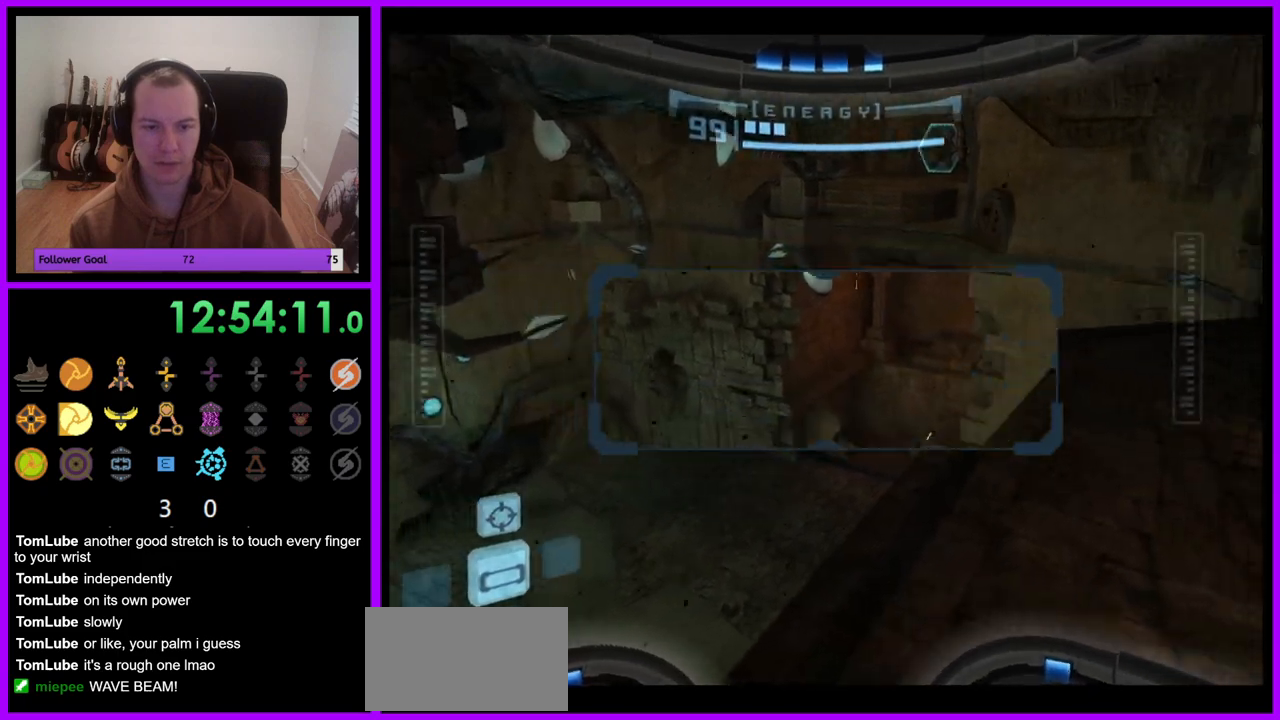
{"dt_ms": 500, "buttons": ["R1"], "left_stick": "center", "right_stick": "center", "events": [[417, "left_stick", "center"]]}
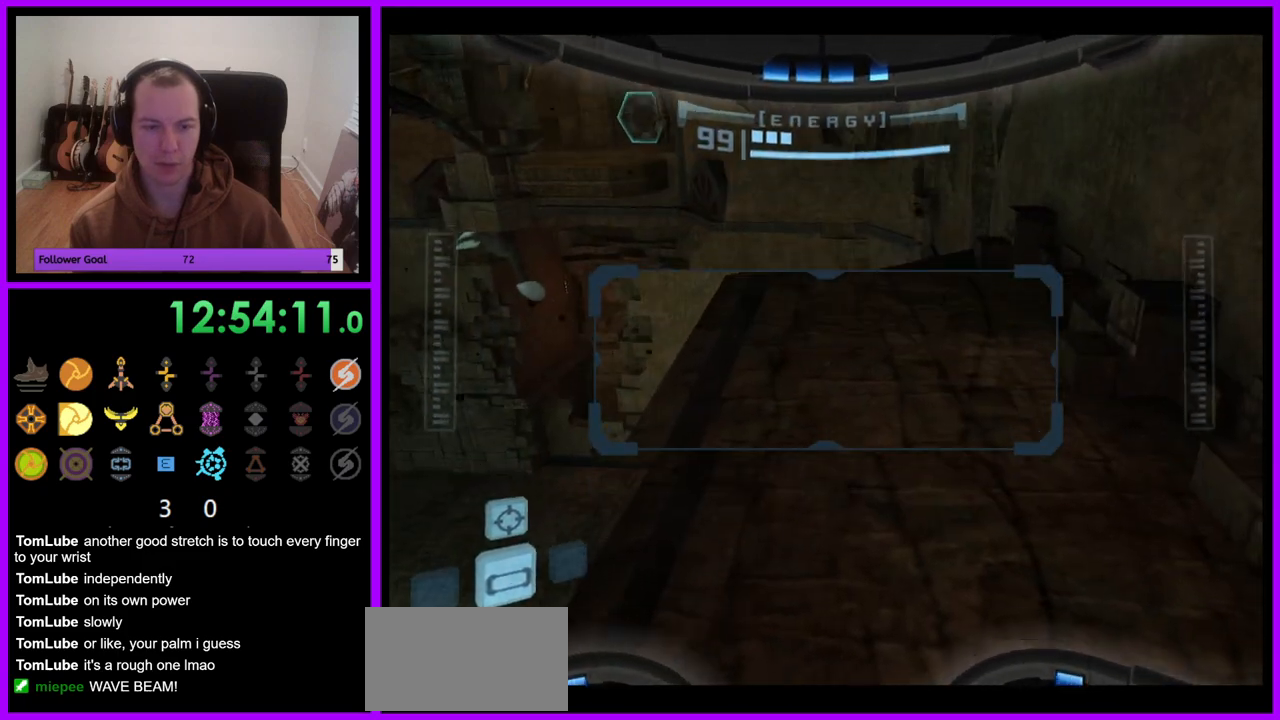
{"dt_ms": 500, "buttons": ["L1"], "left_stick": "down-left", "right_stick": "center", "events": [[17, "L1", "down"], [17, "R1", "up"], [83, "left_stick", "left"], [133, "left_stick", "down-left"], [150, "B", "down"], [217, "B", "up"]]}
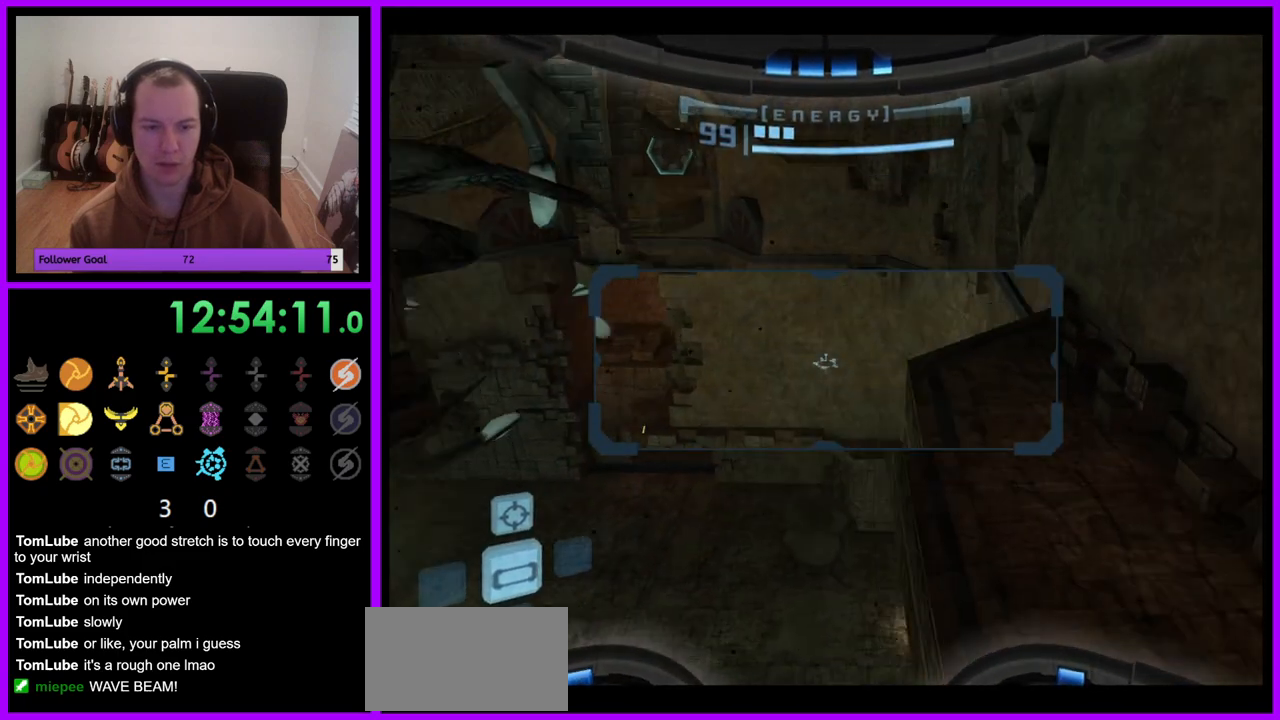
{"dt_ms": 500, "buttons": ["L1"], "left_stick": "center", "right_stick": "center", "events": [[133, "left_stick", "center"], [217, "left_stick", "right"], [467, "left_stick", "center"]]}
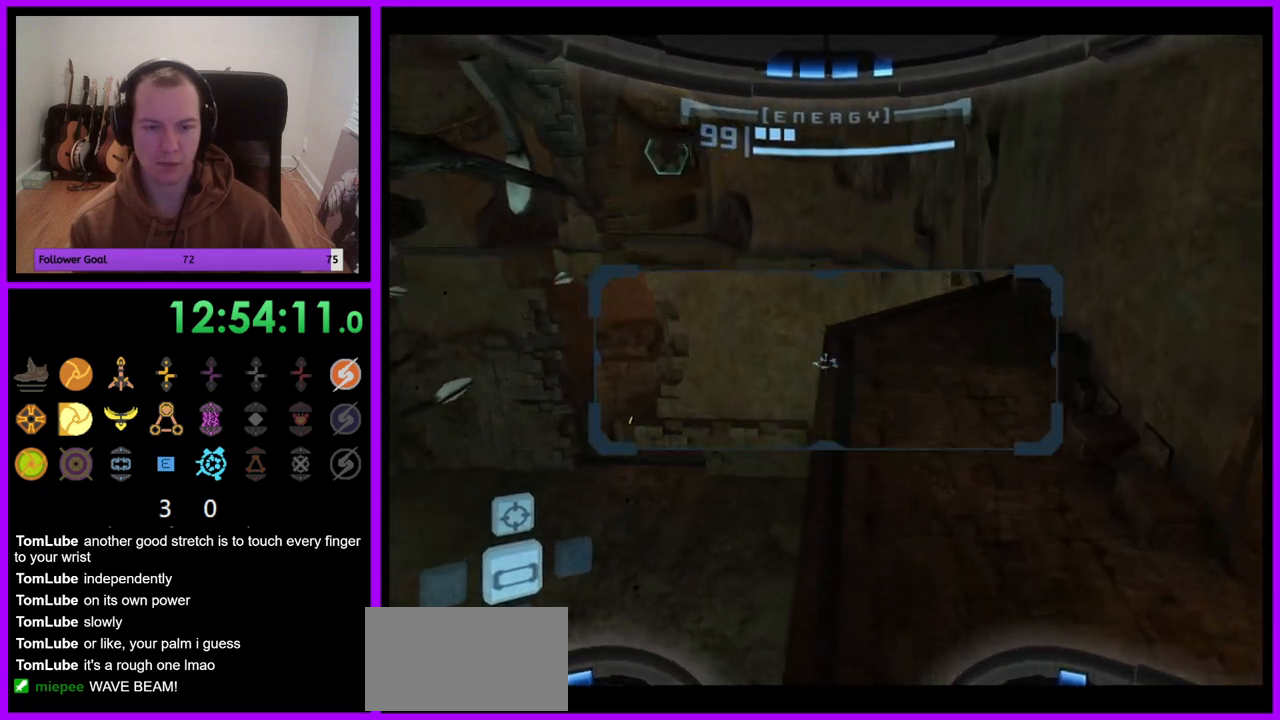
{"dt_ms": 500, "buttons": ["L1"], "left_stick": "center", "right_stick": "center", "events": [[183, "left_stick", "left"], [267, "left_stick", "center"]]}